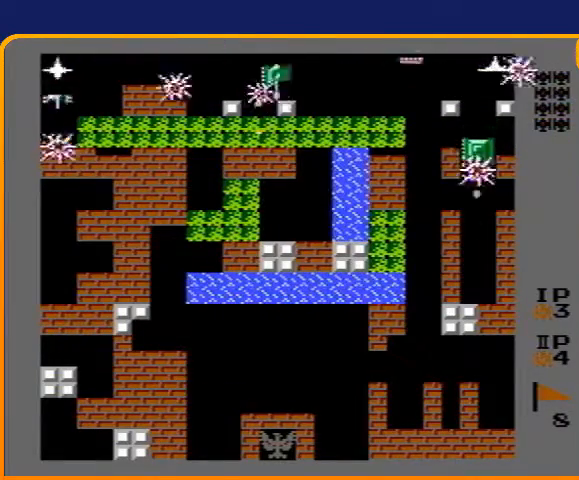
Gameplay with a controller (Nintendo layout); each line is a JSON object with the inputs held at the frame after it. "events" lists button and stick changes between this image and that frame as [ms after this image, input, new state], when the widget could be followed in between. Not read: L3 R3.
{"buttons": ["B", "DPAD_LEFT"], "events": [[200, "DPAD_DOWN", "down"], [233, "B", "up"], [300, "DPAD_DOWN", "up"], [300, "DPAD_LEFT", "down"], [367, "B", "down"]]}
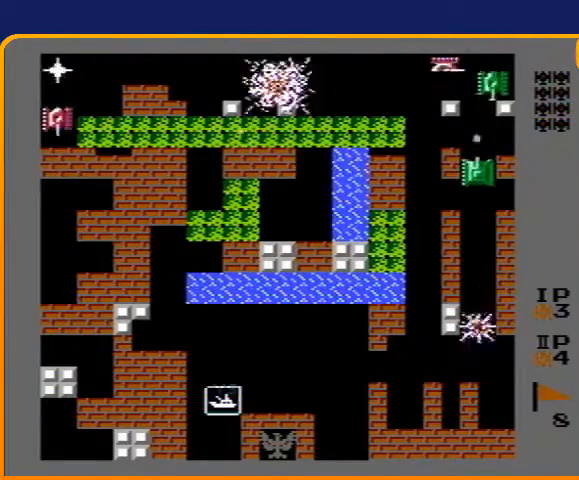
{"buttons": ["B"], "events": [[33, "DPAD_LEFT", "up"]]}
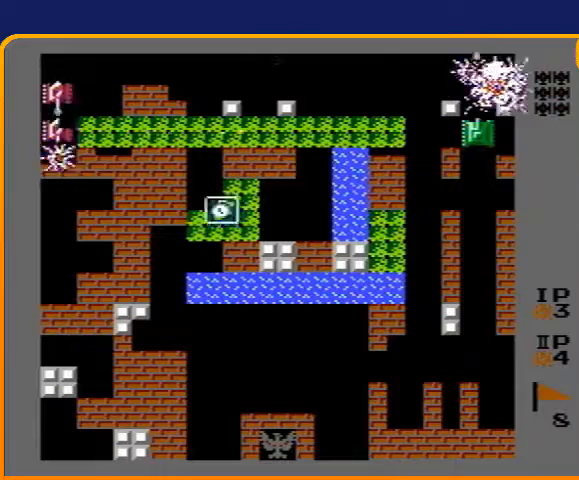
{"buttons": ["DPAD_DOWN", "DPAD_LEFT"], "events": [[433, "DPAD_LEFT", "down"], [467, "B", "up"], [500, "DPAD_DOWN", "down"]]}
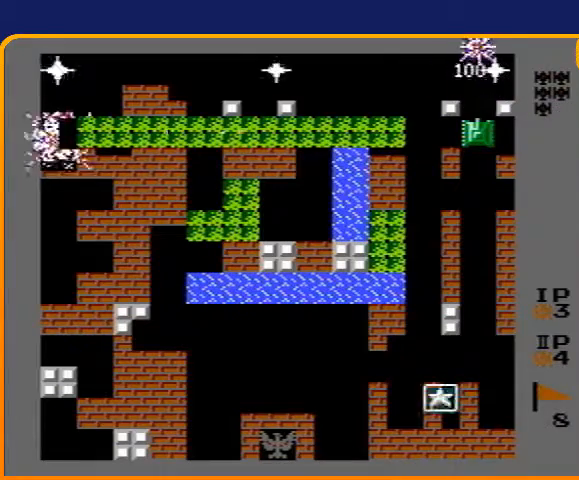
{"buttons": ["DPAD_RIGHT"], "events": [[33, "DPAD_LEFT", "up"], [200, "DPAD_DOWN", "up"], [200, "DPAD_LEFT", "down"], [267, "B", "down"], [333, "DPAD_LEFT", "up"], [400, "DPAD_RIGHT", "down"], [467, "B", "up"]]}
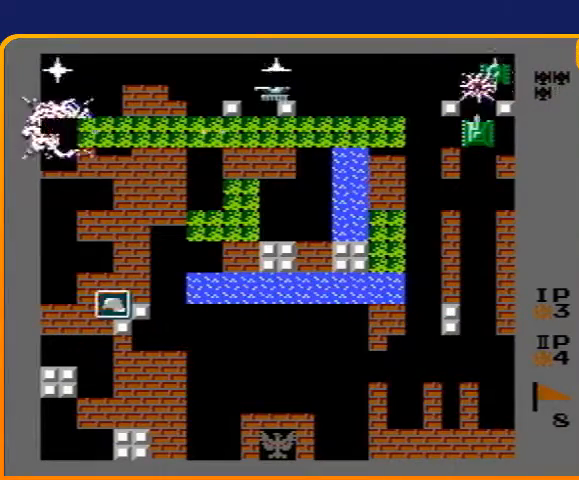
{"buttons": ["B"], "events": [[167, "DPAD_RIGHT", "up"], [200, "DPAD_UP", "down"], [267, "B", "down"], [300, "DPAD_UP", "up"]]}
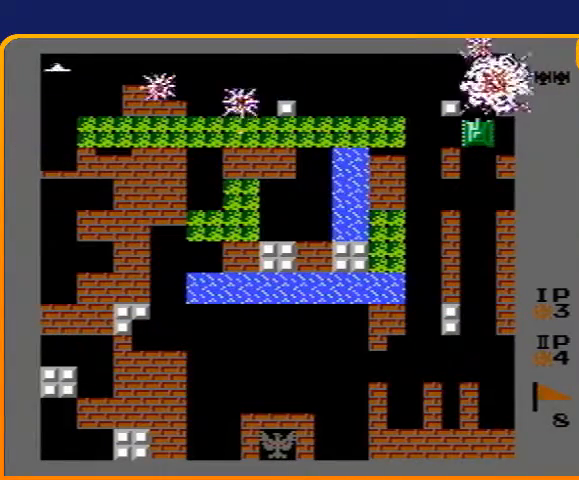
{"buttons": ["B", "DPAD_UP"], "events": [[267, "B", "up"], [267, "DPAD_DOWN", "down"], [300, "DPAD_DOWN", "up"], [300, "DPAD_RIGHT", "down"], [433, "DPAD_RIGHT", "up"], [433, "DPAD_UP", "down"], [467, "B", "down"]]}
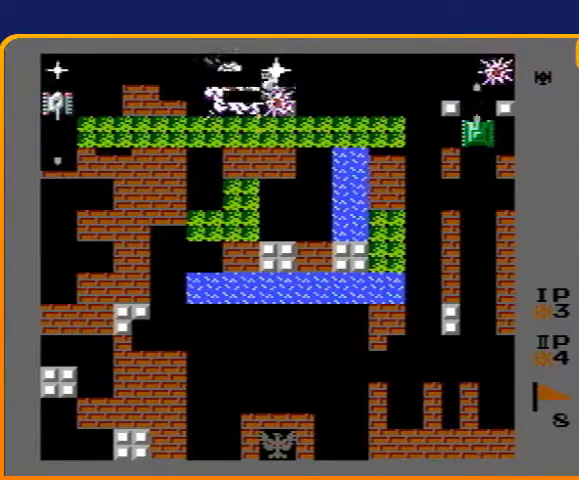
{"buttons": ["B", "DPAD_LEFT"], "events": [[33, "DPAD_UP", "up"], [167, "B", "up"], [167, "DPAD_DOWN", "down"], [267, "DPAD_DOWN", "up"], [267, "DPAD_LEFT", "down"], [333, "B", "down"]]}
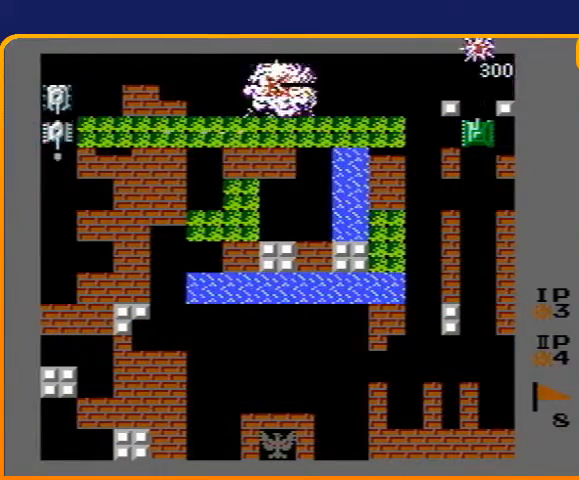
{"buttons": ["B", "DPAD_LEFT"], "events": []}
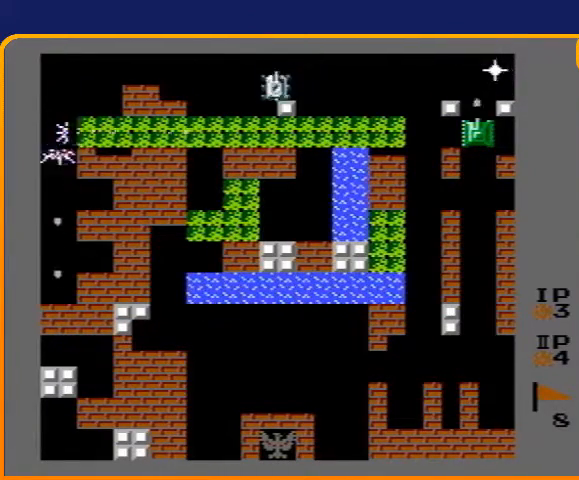
{"buttons": ["DPAD_RIGHT"], "events": [[133, "DPAD_LEFT", "up"], [167, "DPAD_RIGHT", "down"], [200, "B", "up"]]}
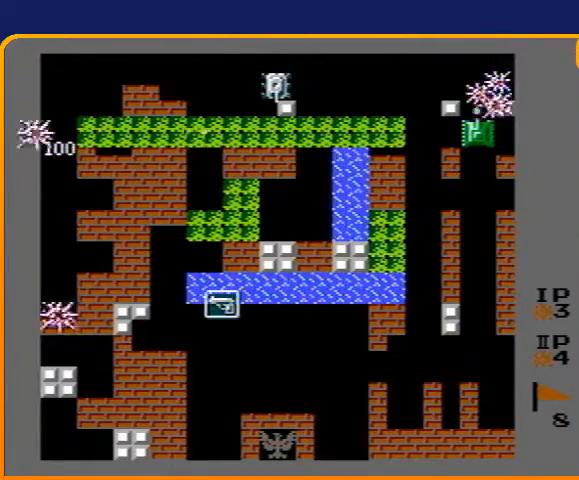
{"buttons": ["B"], "events": [[367, "DPAD_RIGHT", "up"], [367, "DPAD_UP", "down"], [467, "B", "down"], [500, "DPAD_UP", "up"]]}
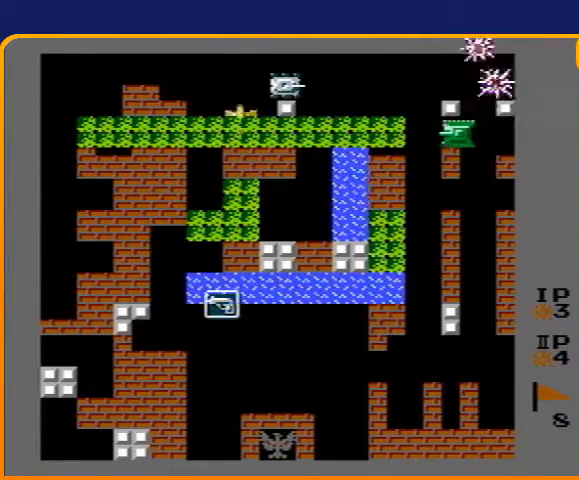
{"buttons": ["DPAD_LEFT"], "events": [[100, "B", "up"], [200, "DPAD_DOWN", "down"], [367, "DPAD_DOWN", "up"], [367, "DPAD_LEFT", "down"]]}
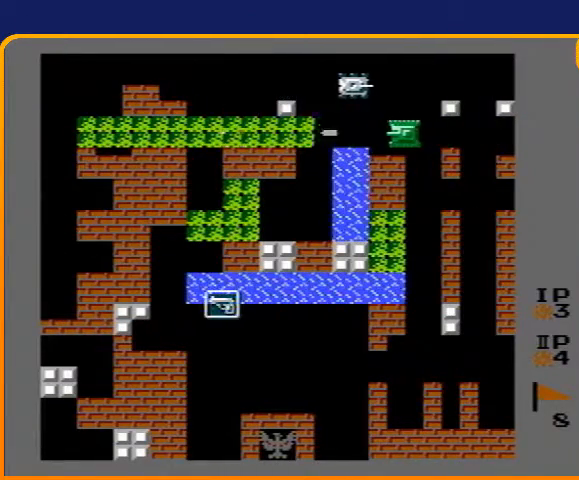
{"buttons": ["B", "DPAD_DOWN"], "events": [[33, "DPAD_LEFT", "up"], [33, "DPAD_RIGHT", "down"], [133, "DPAD_RIGHT", "up"], [133, "DPAD_UP", "down"], [433, "B", "down"], [433, "DPAD_RIGHT", "down"], [433, "DPAD_UP", "up"], [500, "DPAD_DOWN", "down"], [500, "DPAD_RIGHT", "up"]]}
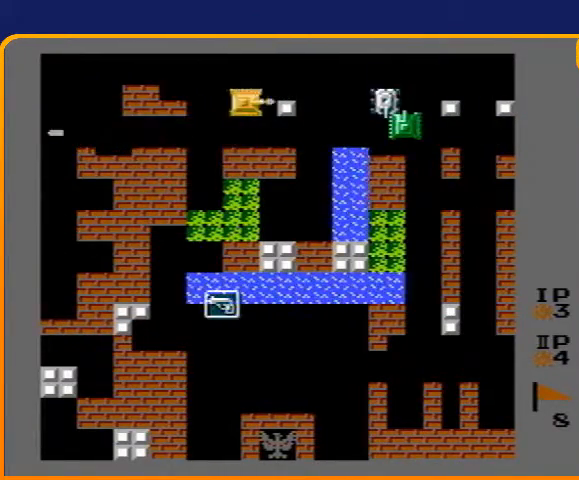
{"buttons": ["DPAD_DOWN"], "events": [[67, "B", "up"], [67, "DPAD_DOWN", "up"], [67, "DPAD_LEFT", "down"], [200, "DPAD_DOWN", "down"], [233, "DPAD_LEFT", "up"]]}
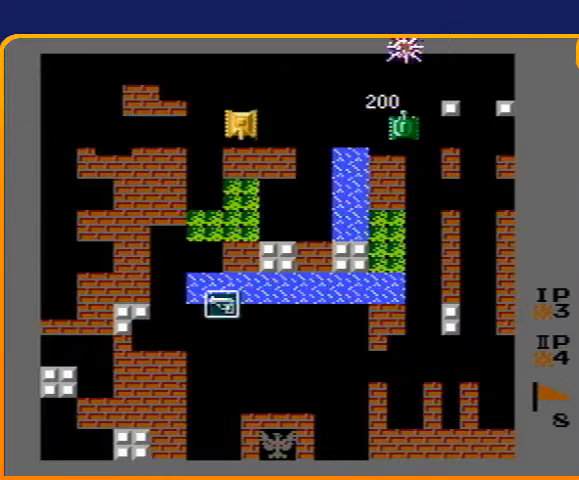
{"buttons": ["DPAD_DOWN"], "events": [[33, "B", "down"], [367, "B", "up"]]}
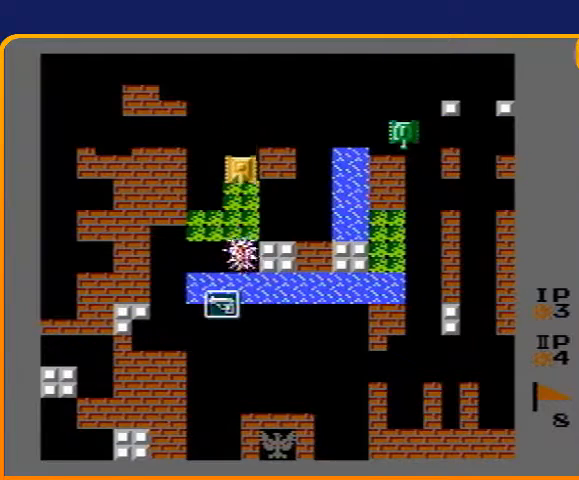
{"buttons": ["DPAD_LEFT"], "events": [[233, "DPAD_DOWN", "up"], [233, "DPAD_LEFT", "down"]]}
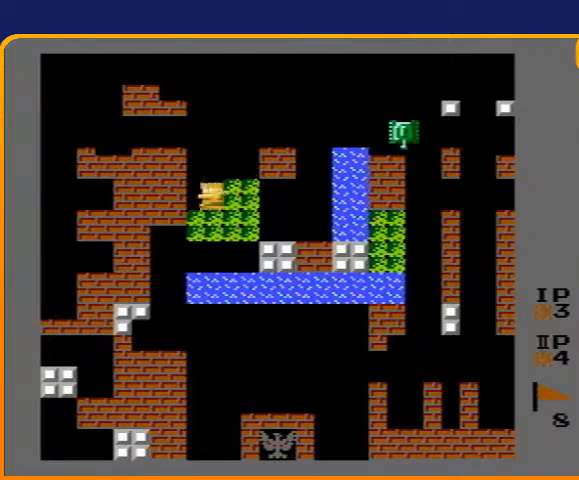
{"buttons": ["DPAD_DOWN"], "events": [[67, "DPAD_DOWN", "down"], [67, "DPAD_LEFT", "up"]]}
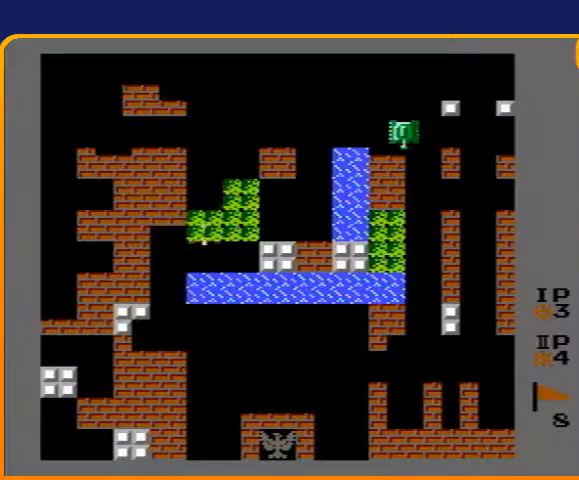
{"buttons": ["DPAD_LEFT"], "events": [[200, "DPAD_DOWN", "up"], [200, "DPAD_LEFT", "down"]]}
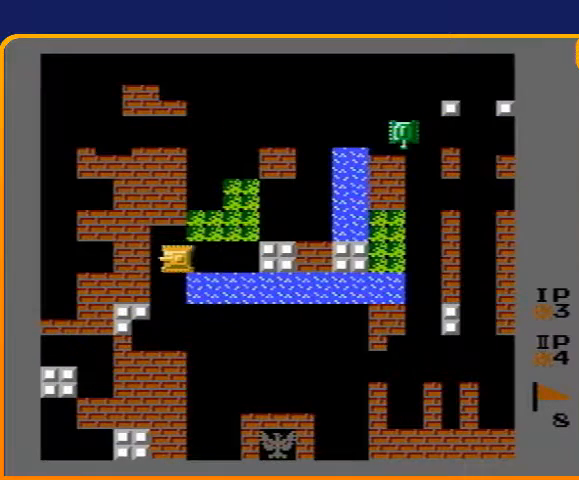
{"buttons": ["DPAD_DOWN"], "events": [[33, "DPAD_DOWN", "down"], [33, "DPAD_LEFT", "up"]]}
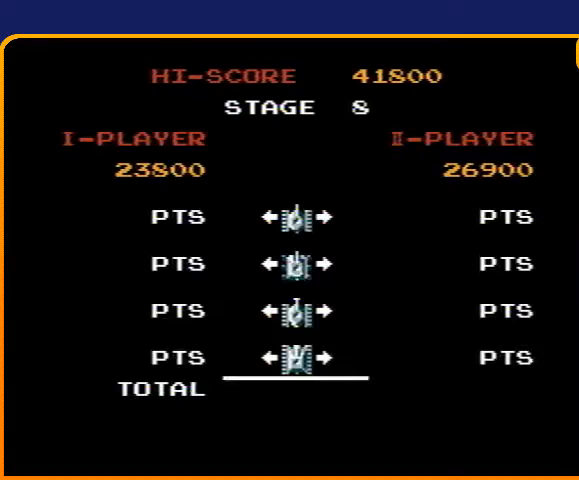
{"buttons": [], "events": [[33, "DPAD_DOWN", "up"], [33, "DPAD_RIGHT", "down"], [100, "DPAD_RIGHT", "up"]]}